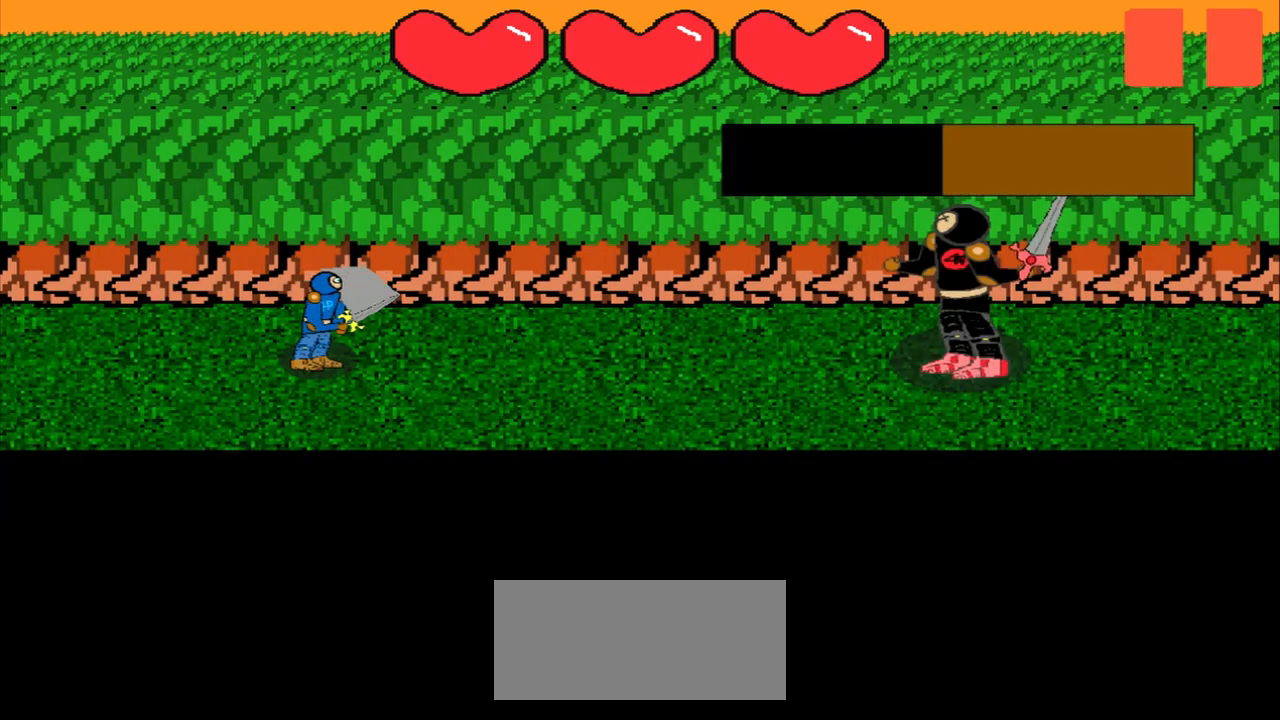
Gameplay with a controller (PlayStation layout); each line is a JSON object with the inputs held at the frame after it. "events" lists button and stick changes between this image and that frame as [ms after this image, input, new state], when the widget could be followed in between. Not read: L3 R3 right_stick.
{"buttons": [], "left_stick": "center", "events": [[250, "left_stick", "right"], [500, "left_stick", "center"]]}
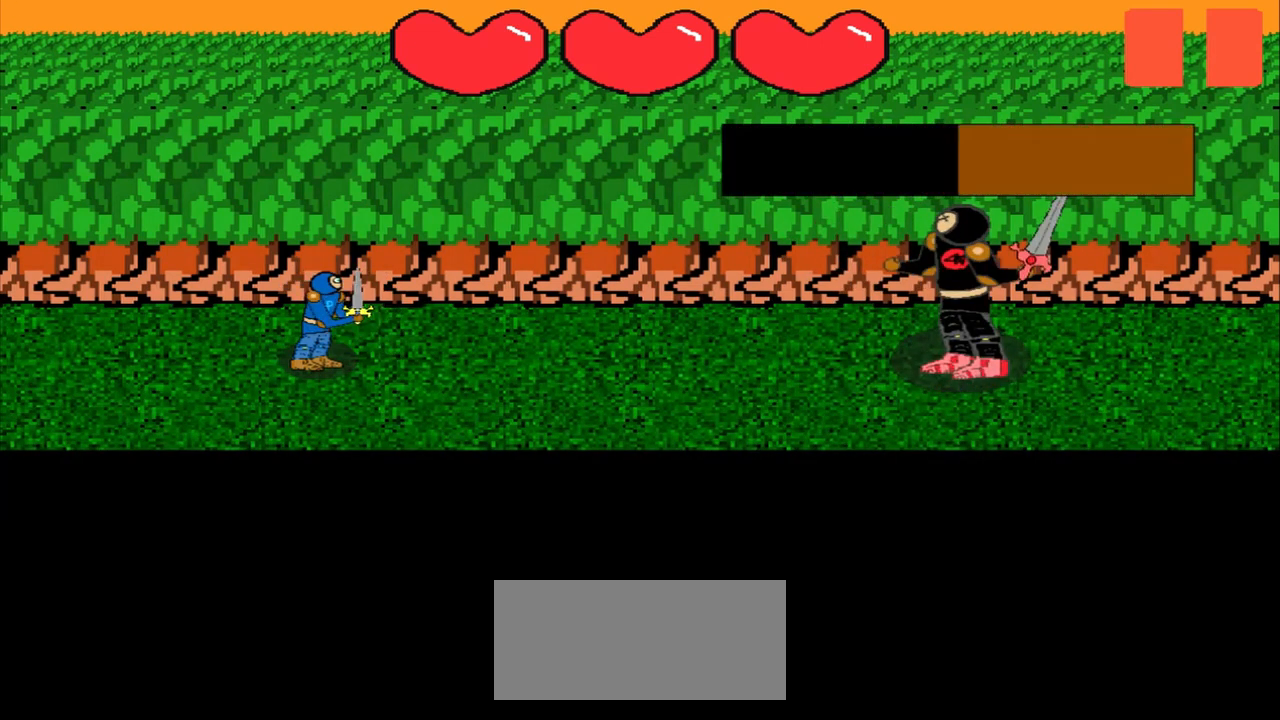
{"buttons": [], "left_stick": "center", "events": [[250, "left_stick", "up-right"], [458, "left_stick", "center"]]}
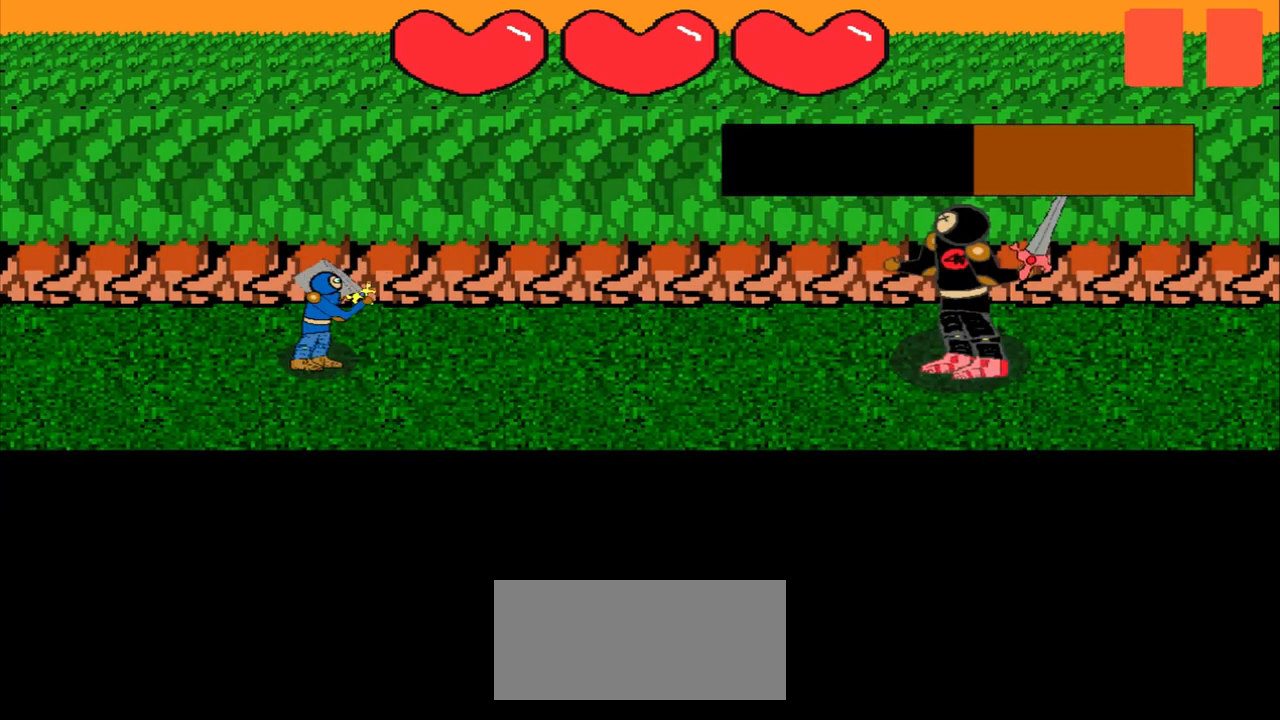
{"buttons": [], "left_stick": "center", "events": [[167, "left_stick", "down-left"], [417, "left_stick", "center"]]}
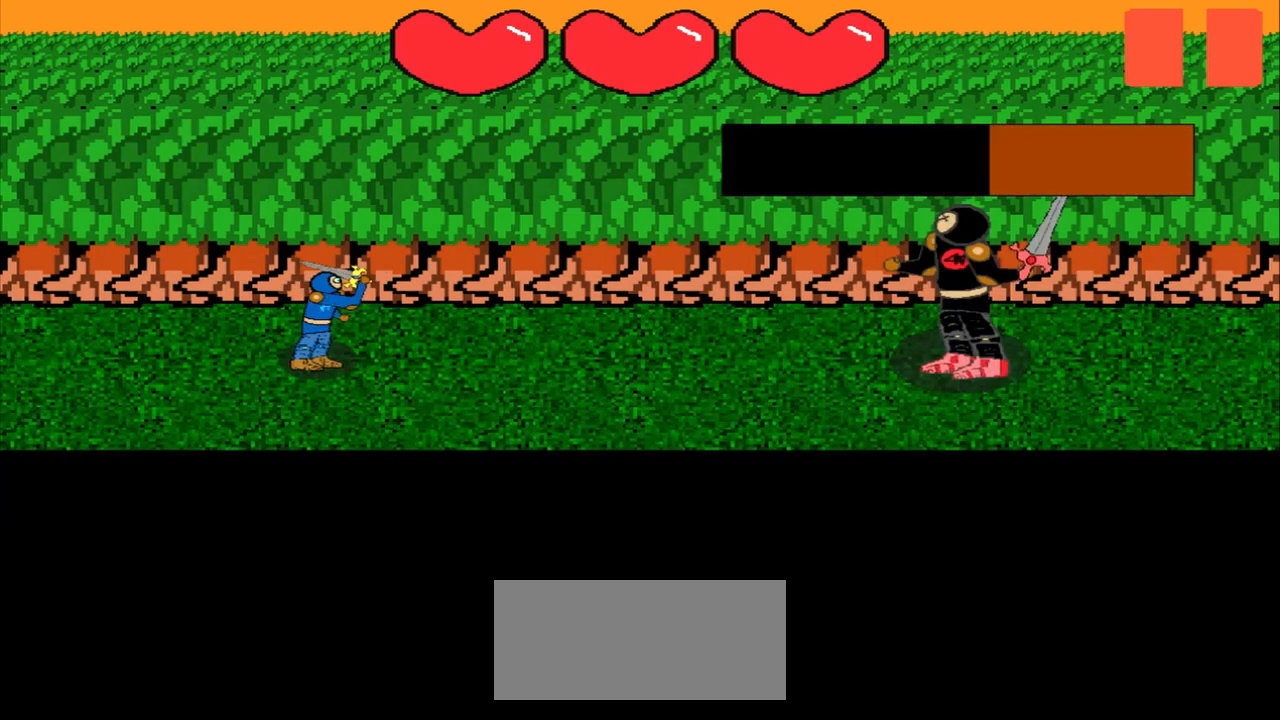
{"buttons": [], "left_stick": "right", "events": [[83, "left_stick", "up-left"], [250, "left_stick", "center"], [458, "left_stick", "right"]]}
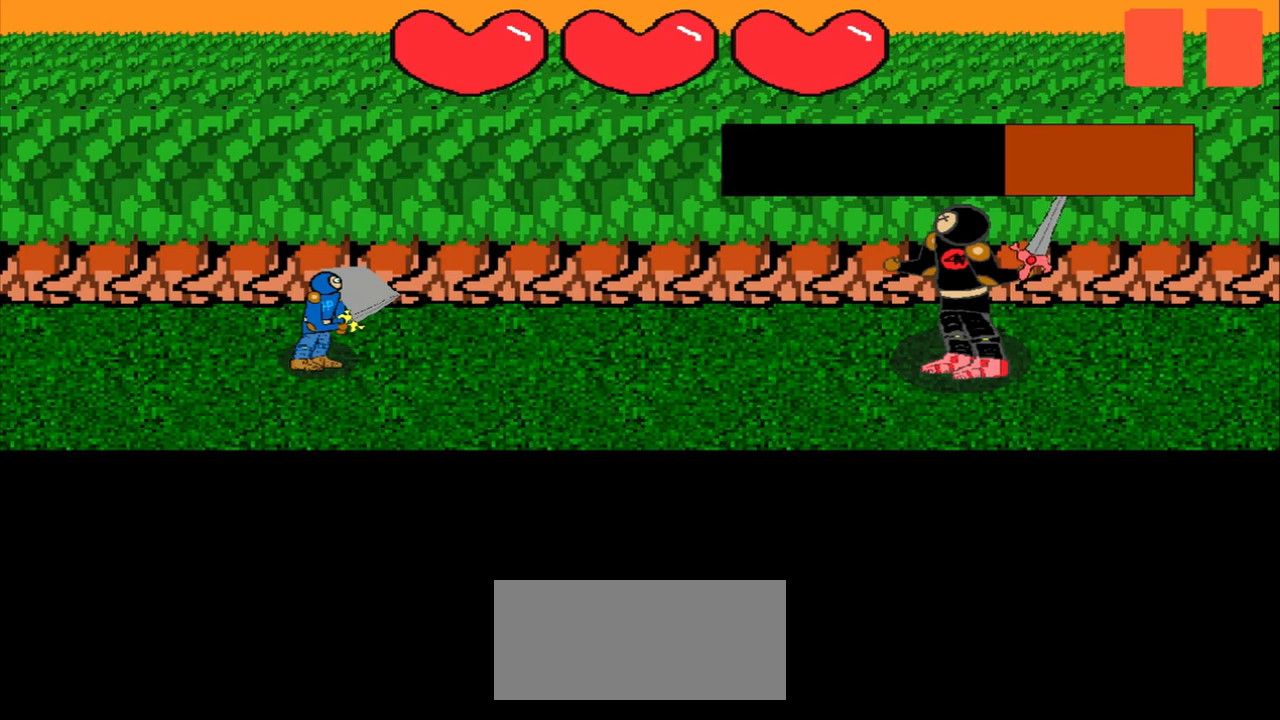
{"buttons": [], "left_stick": "center", "events": [[375, "left_stick", "center"]]}
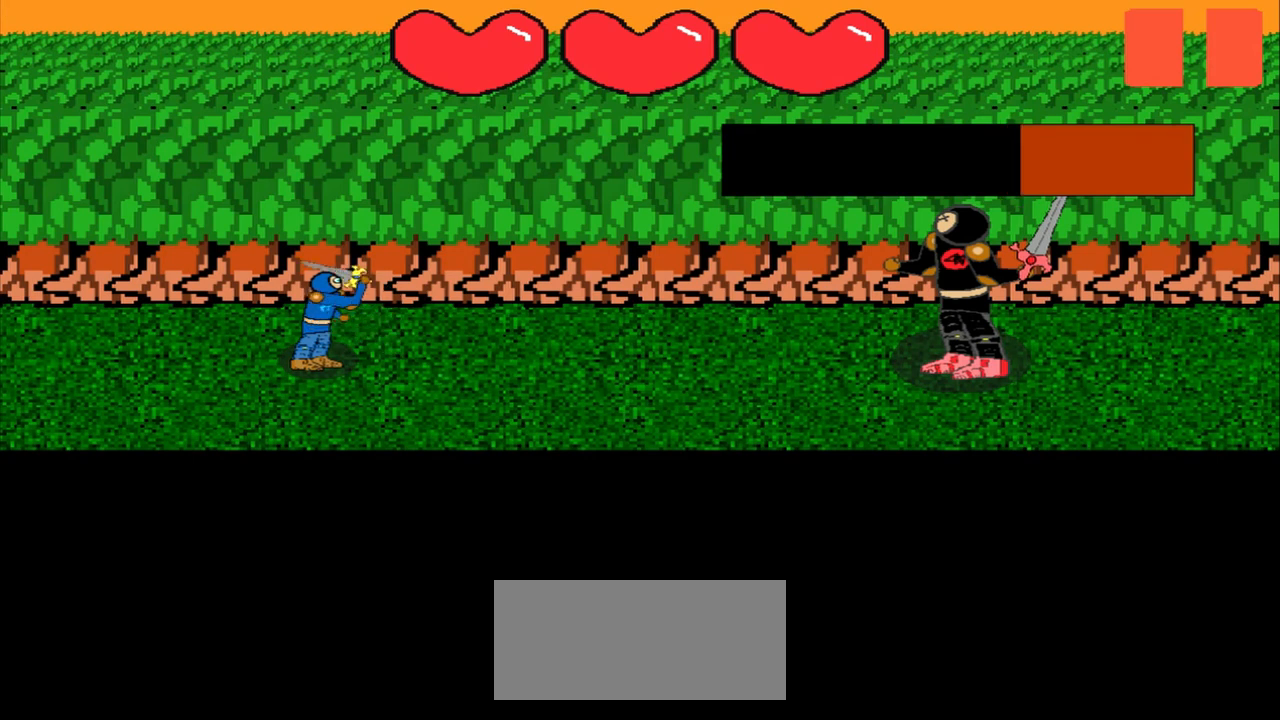
{"buttons": [], "left_stick": "center", "events": [[83, "left_stick", "up-right"], [333, "left_stick", "center"]]}
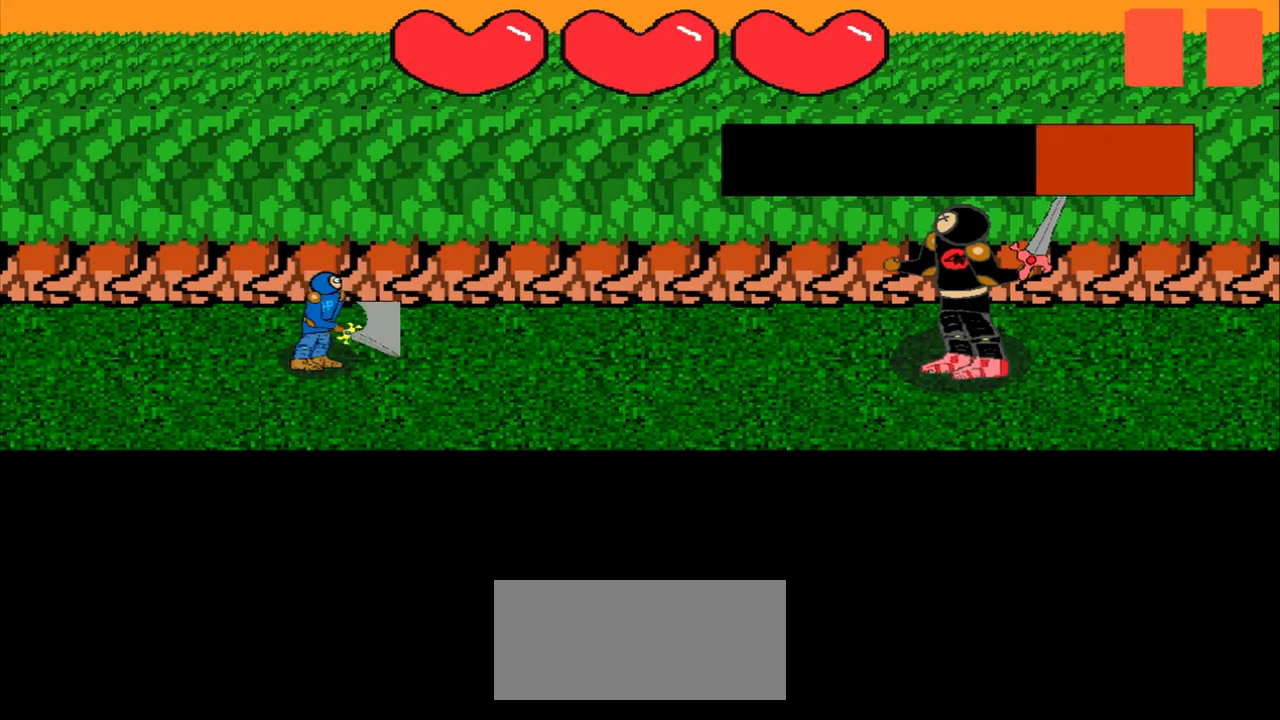
{"buttons": [], "left_stick": "up-left", "events": [[208, "left_stick", "down"], [292, "left_stick", "center"], [458, "left_stick", "up-left"]]}
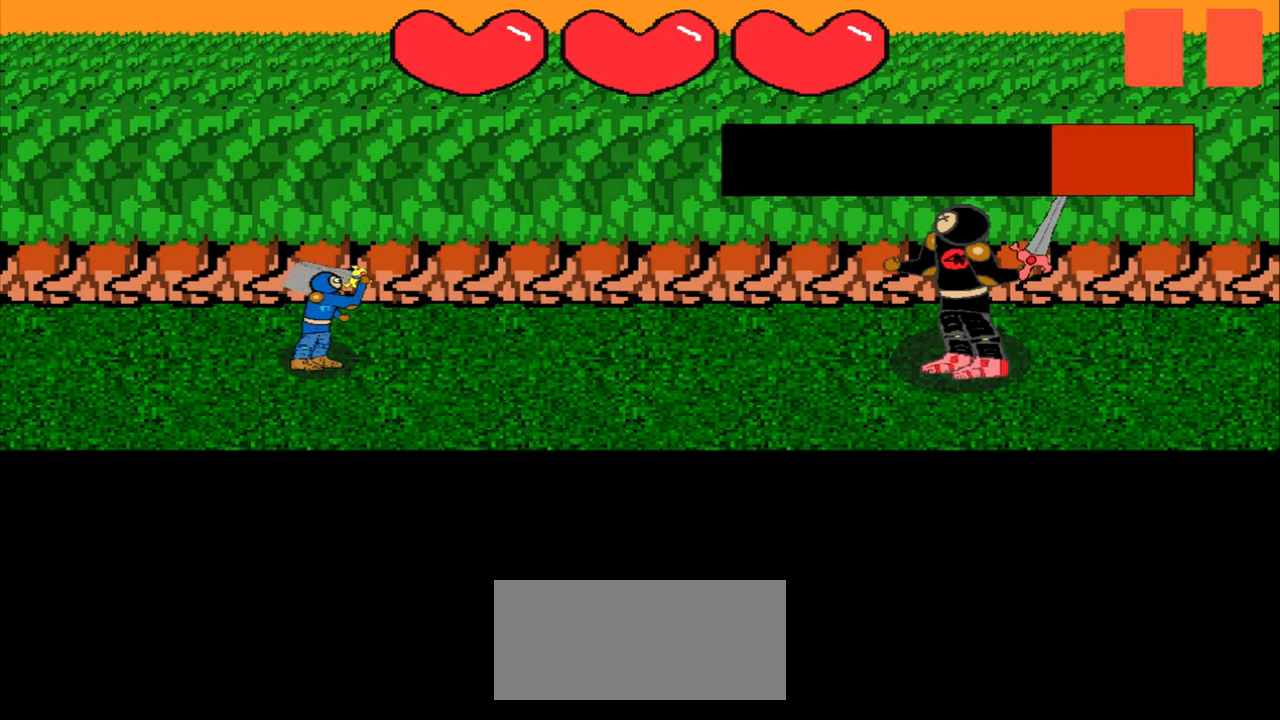
{"buttons": [], "left_stick": "up-right", "events": [[83, "left_stick", "center"], [333, "left_stick", "up-right"]]}
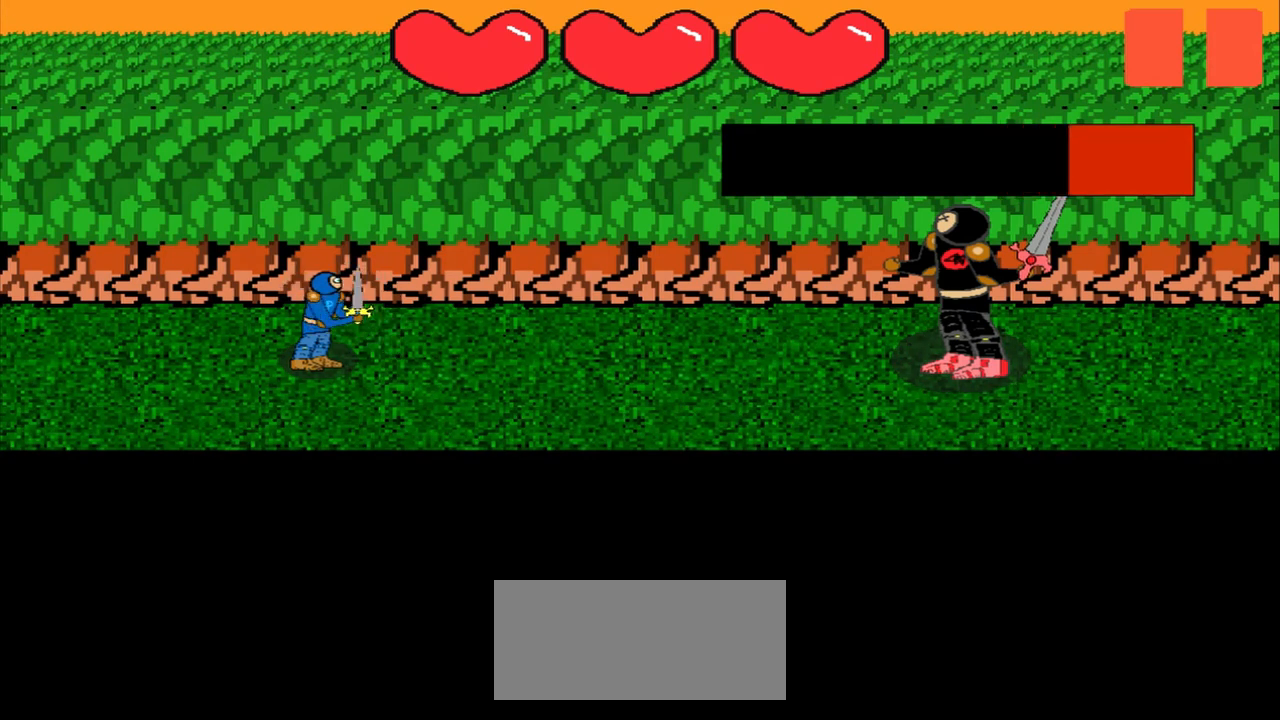
{"buttons": [], "left_stick": "center", "events": [[83, "left_stick", "center"], [292, "left_stick", "down"], [500, "left_stick", "center"]]}
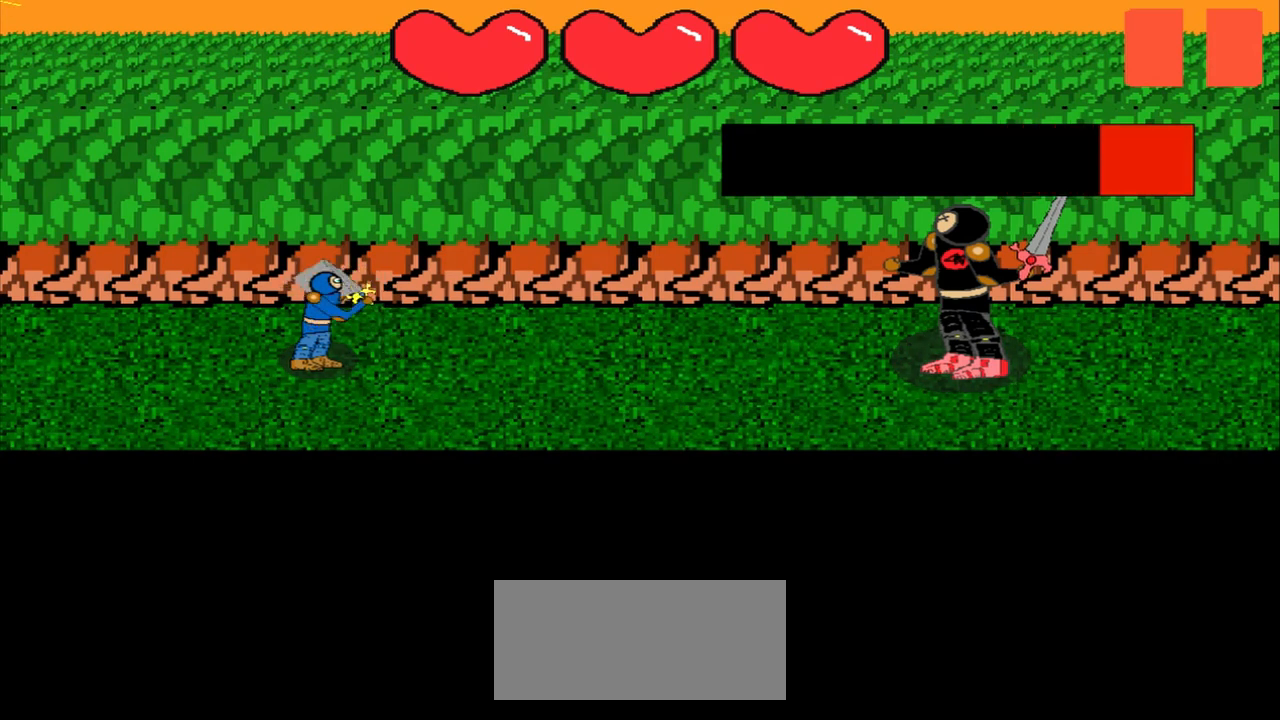
{"buttons": [], "left_stick": "center", "events": [[167, "left_stick", "right"], [375, "left_stick", "center"]]}
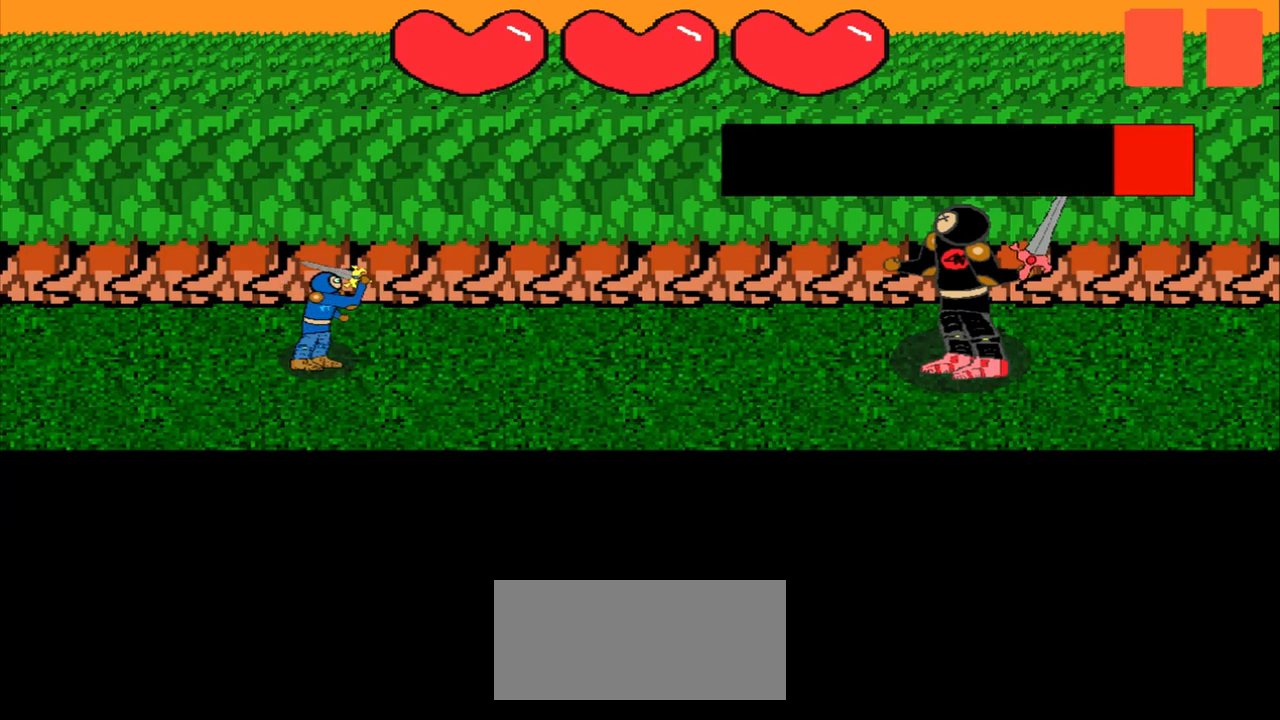
{"buttons": [], "left_stick": "center", "events": []}
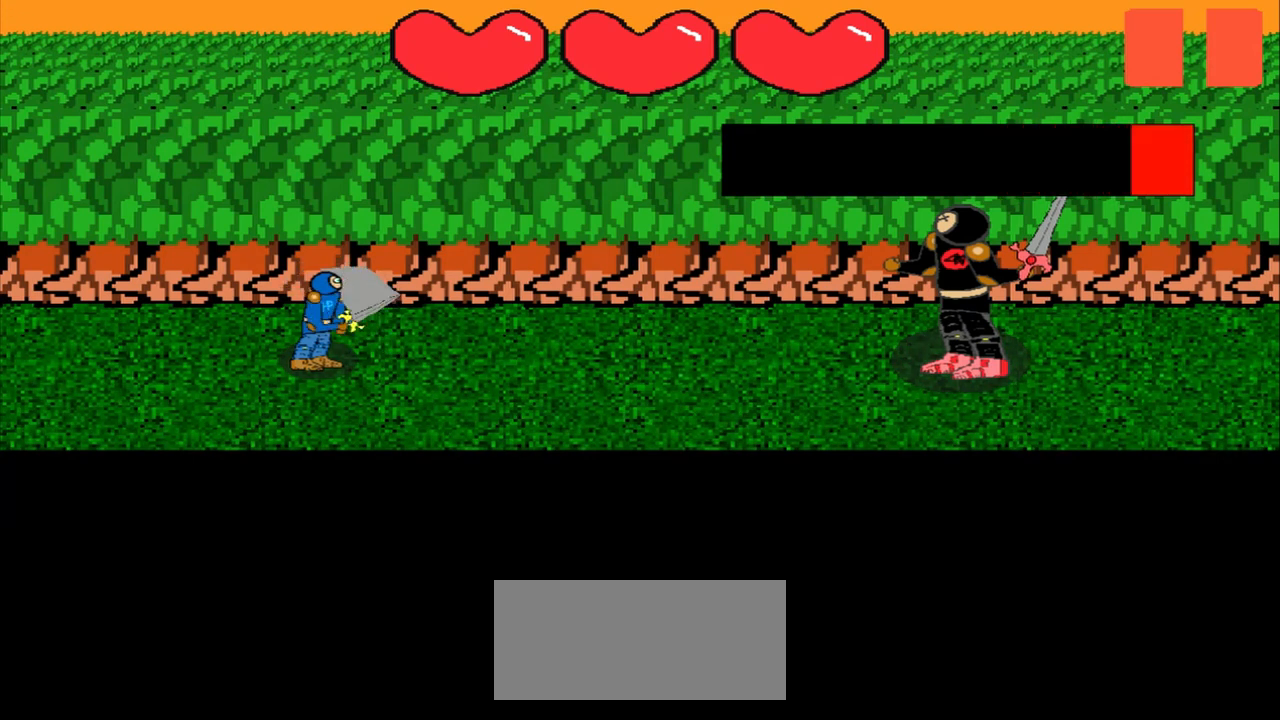
{"buttons": [], "left_stick": "center", "events": [[83, "left_stick", "right"], [167, "left_stick", "up"], [375, "left_stick", "center"]]}
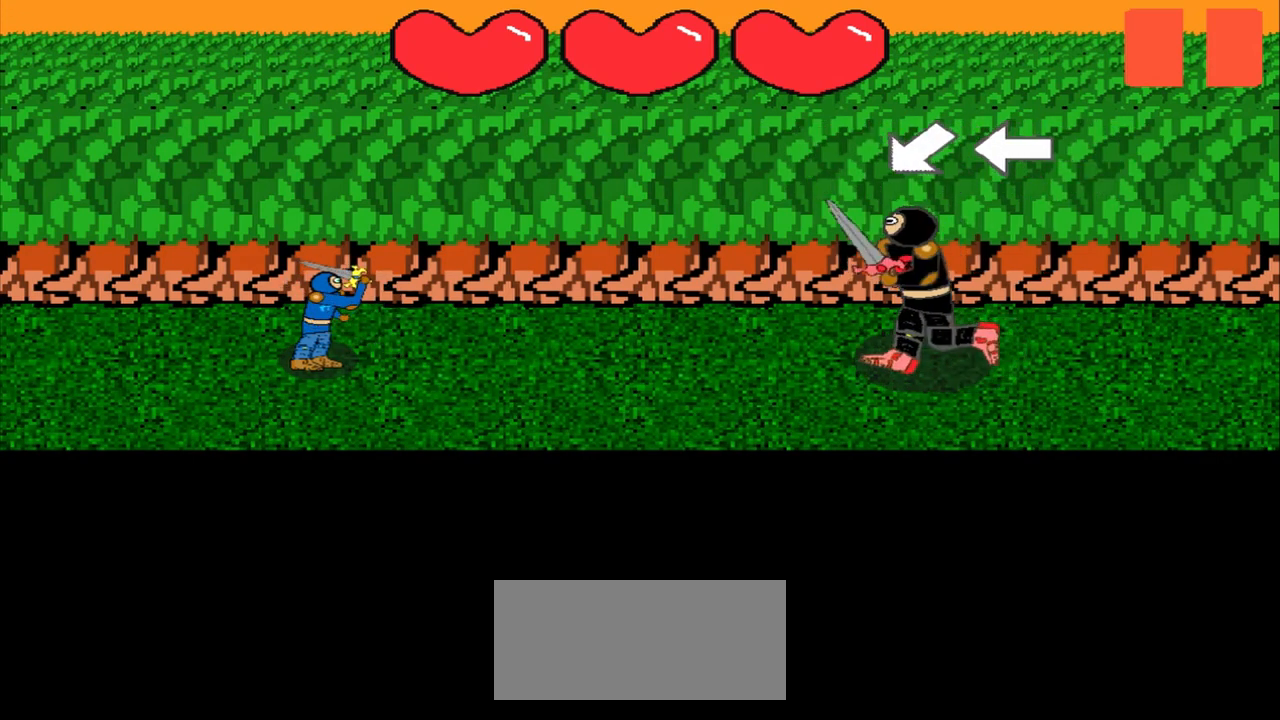
{"buttons": [], "left_stick": "left", "events": [[42, "left_stick", "down-left"], [375, "left_stick", "center"], [500, "left_stick", "left"]]}
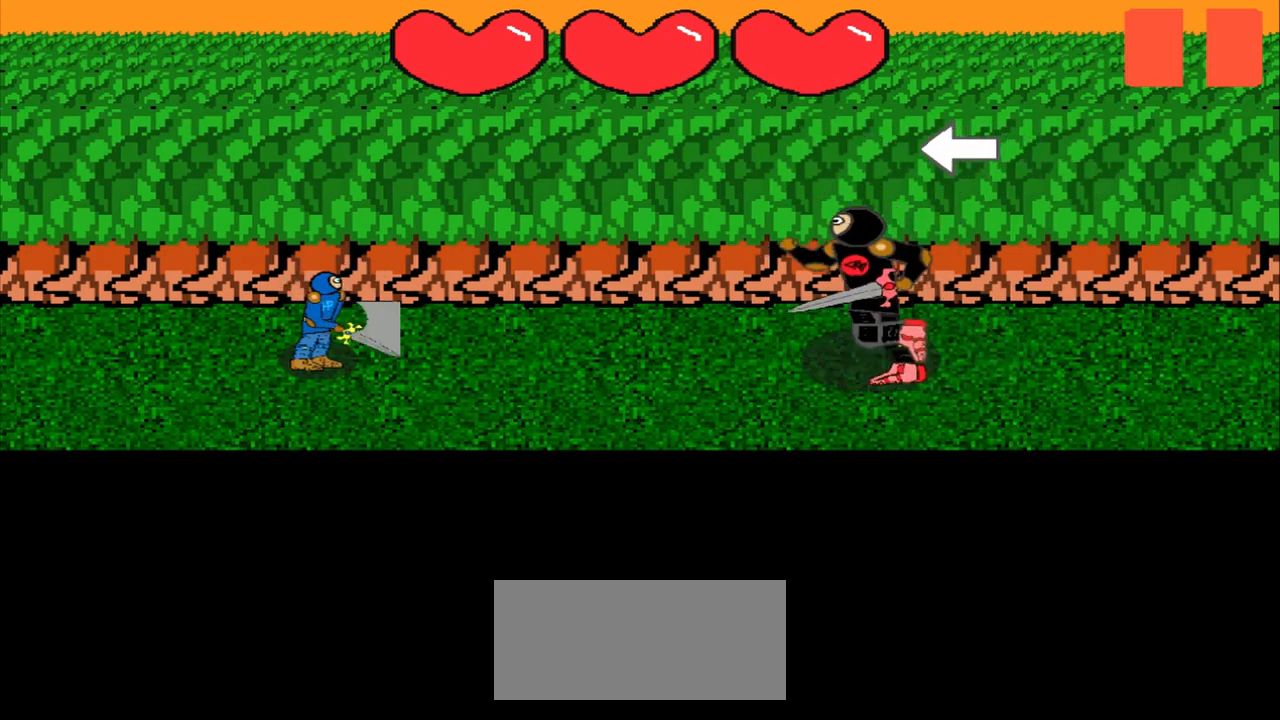
{"buttons": [], "left_stick": "down-right", "events": [[250, "left_stick", "center"], [500, "left_stick", "down-right"]]}
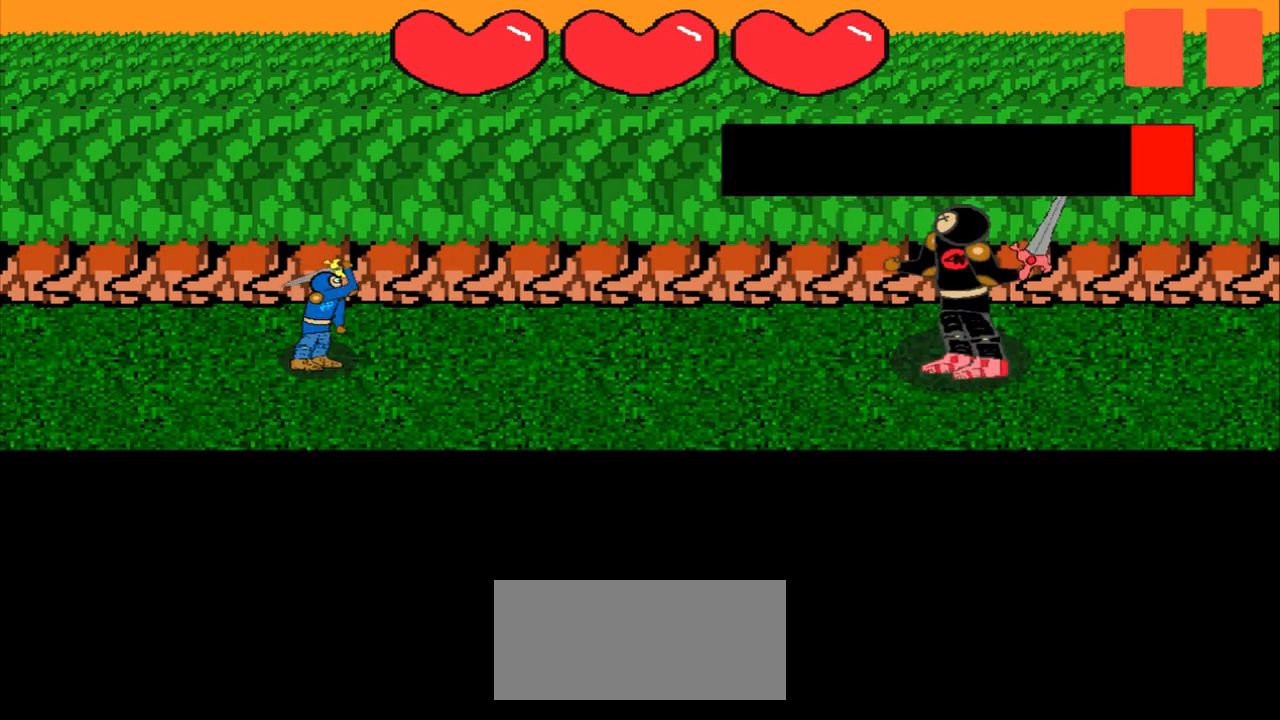
{"buttons": [], "left_stick": "up-right", "events": [[125, "left_stick", "center"], [458, "left_stick", "up-right"]]}
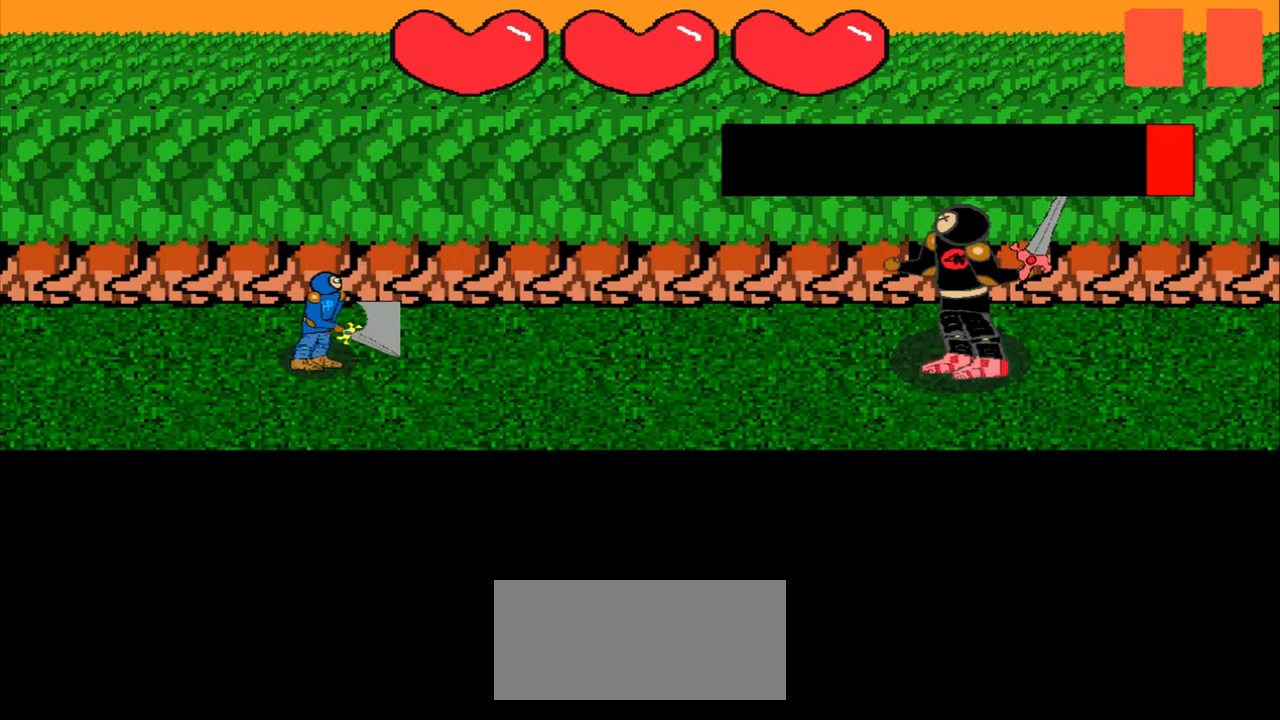
{"buttons": [], "left_stick": "up-left", "events": [[125, "left_stick", "center"], [375, "left_stick", "up-left"]]}
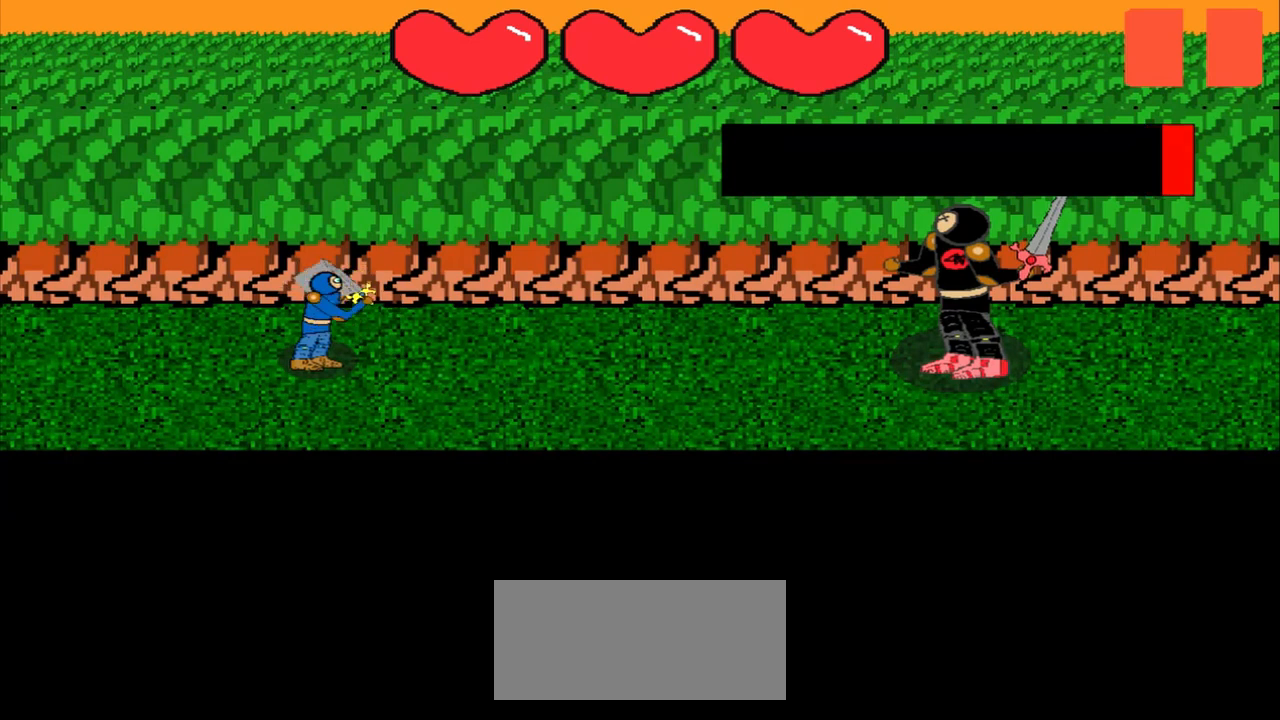
{"buttons": [], "left_stick": "center", "events": [[42, "left_stick", "center"], [208, "left_stick", "left"], [500, "left_stick", "center"]]}